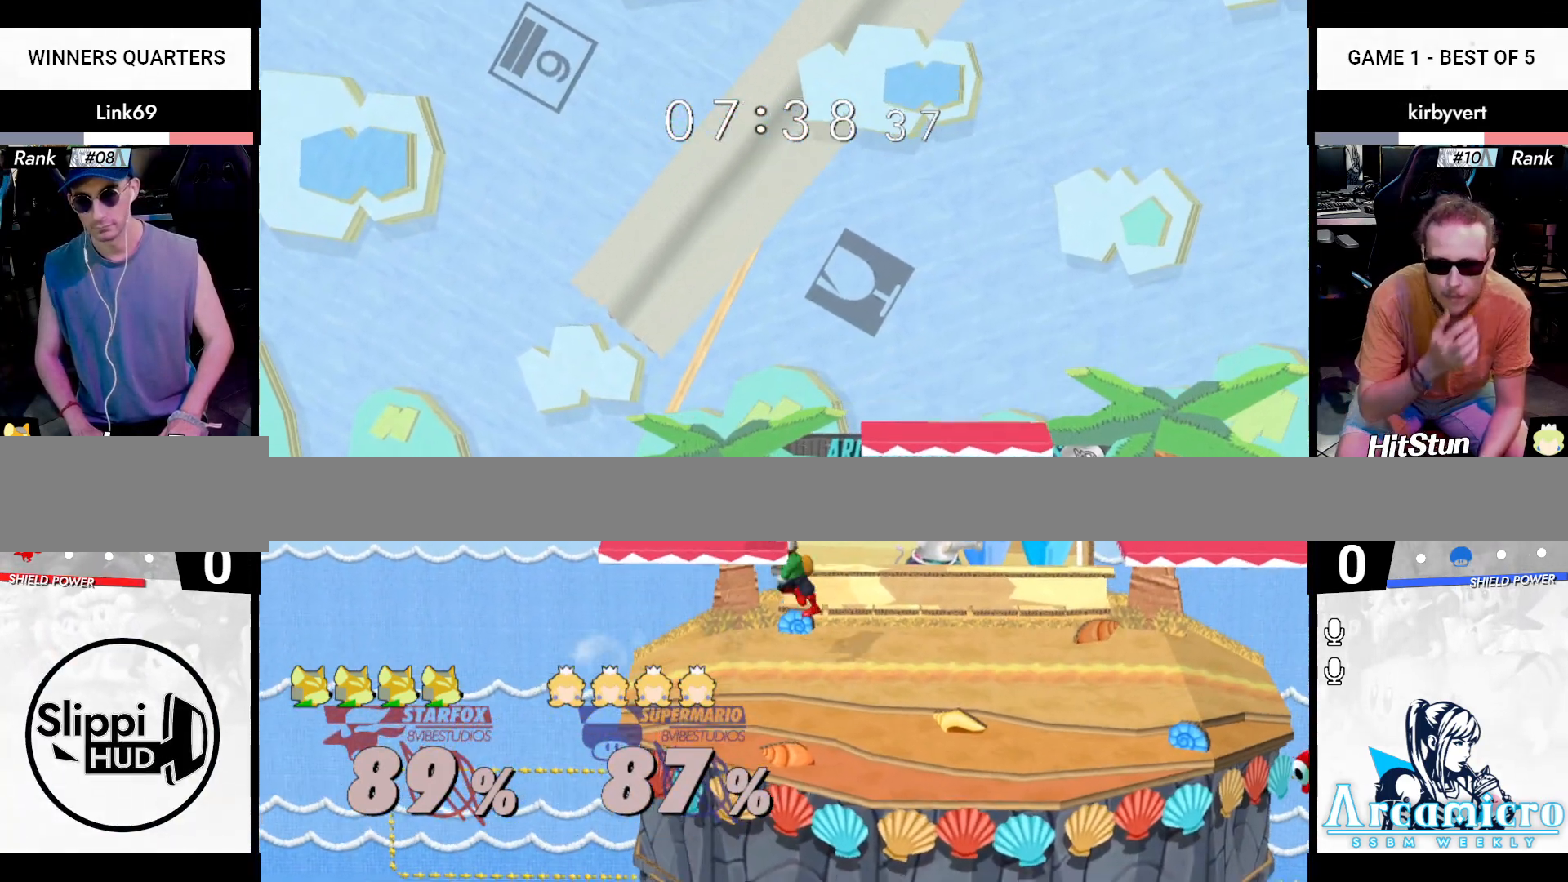
Gameplay with a controller (Nintendo layout); each line is a JSON object with the inputs held at the frame after it. "events" lists button and stick changes between this image and that frame as [ms after this image, input, new state], when the widget could be followed in between. Not read: L3 R3 Y.
{"buttons": [], "left_stick": "right", "right_stick": "center", "events": [[116, "right_stick", "down"], [183, "left_stick", "down"], [216, "Z", "down"], [250, "X", "down"], [250, "left_stick", "down-left"], [300, "right_stick", "center"], [317, "X", "up"], [333, "Z", "up"], [350, "left_stick", "center"], [433, "left_stick", "right"]]}
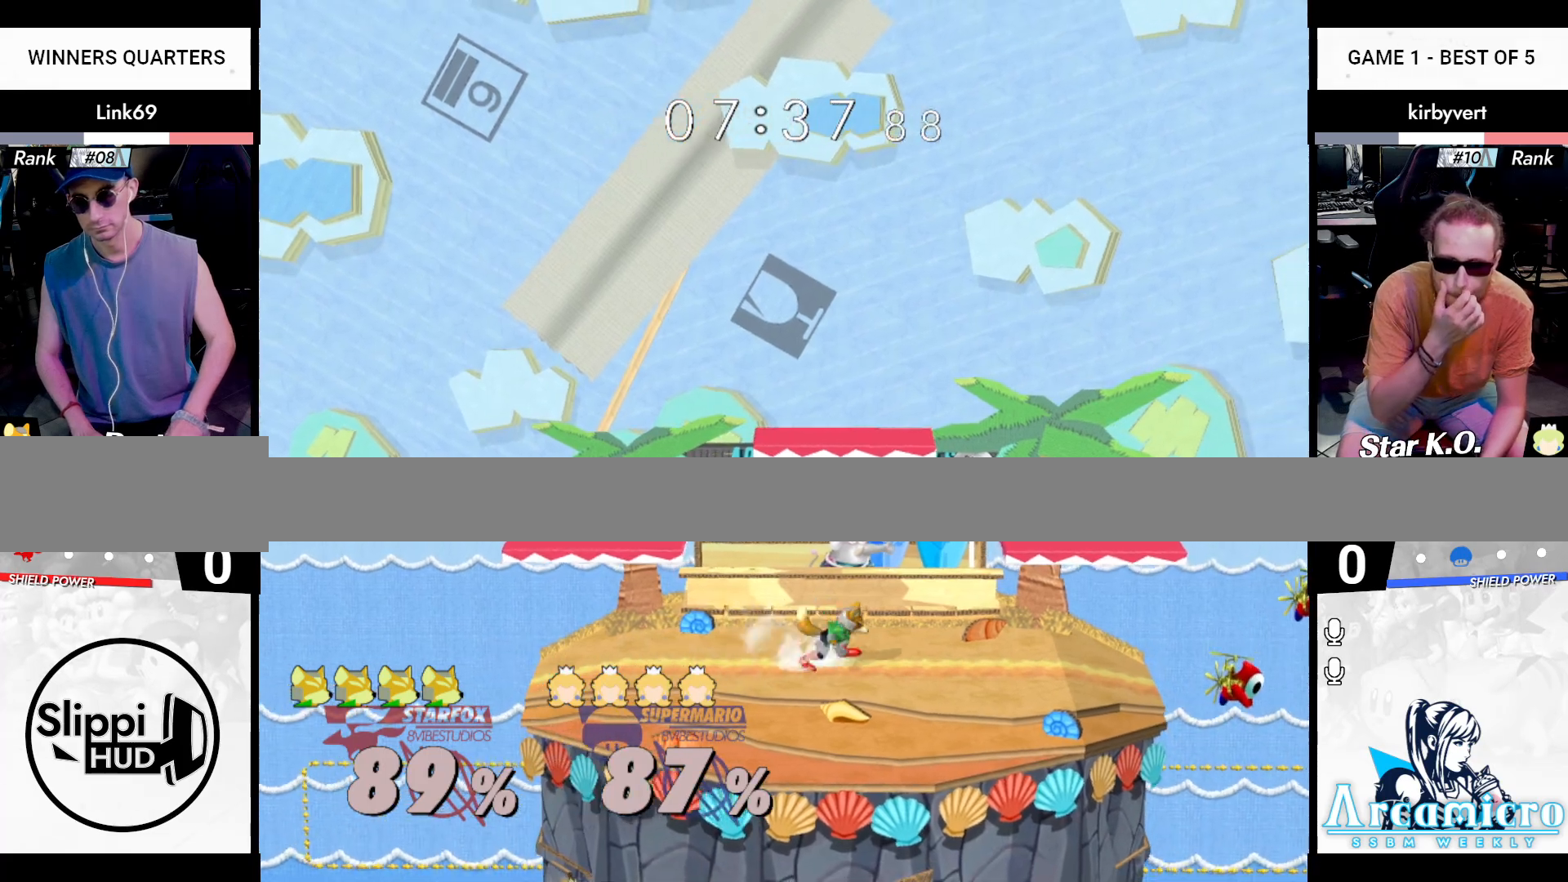
{"buttons": [], "left_stick": "center", "right_stick": "center", "events": [[17, "left_stick", "left"], [117, "left_stick", "right"], [234, "left_stick", "left"], [250, "X", "down"], [317, "R1", "down"], [384, "X", "up"], [400, "left_stick", "center"], [450, "R1", "up"]]}
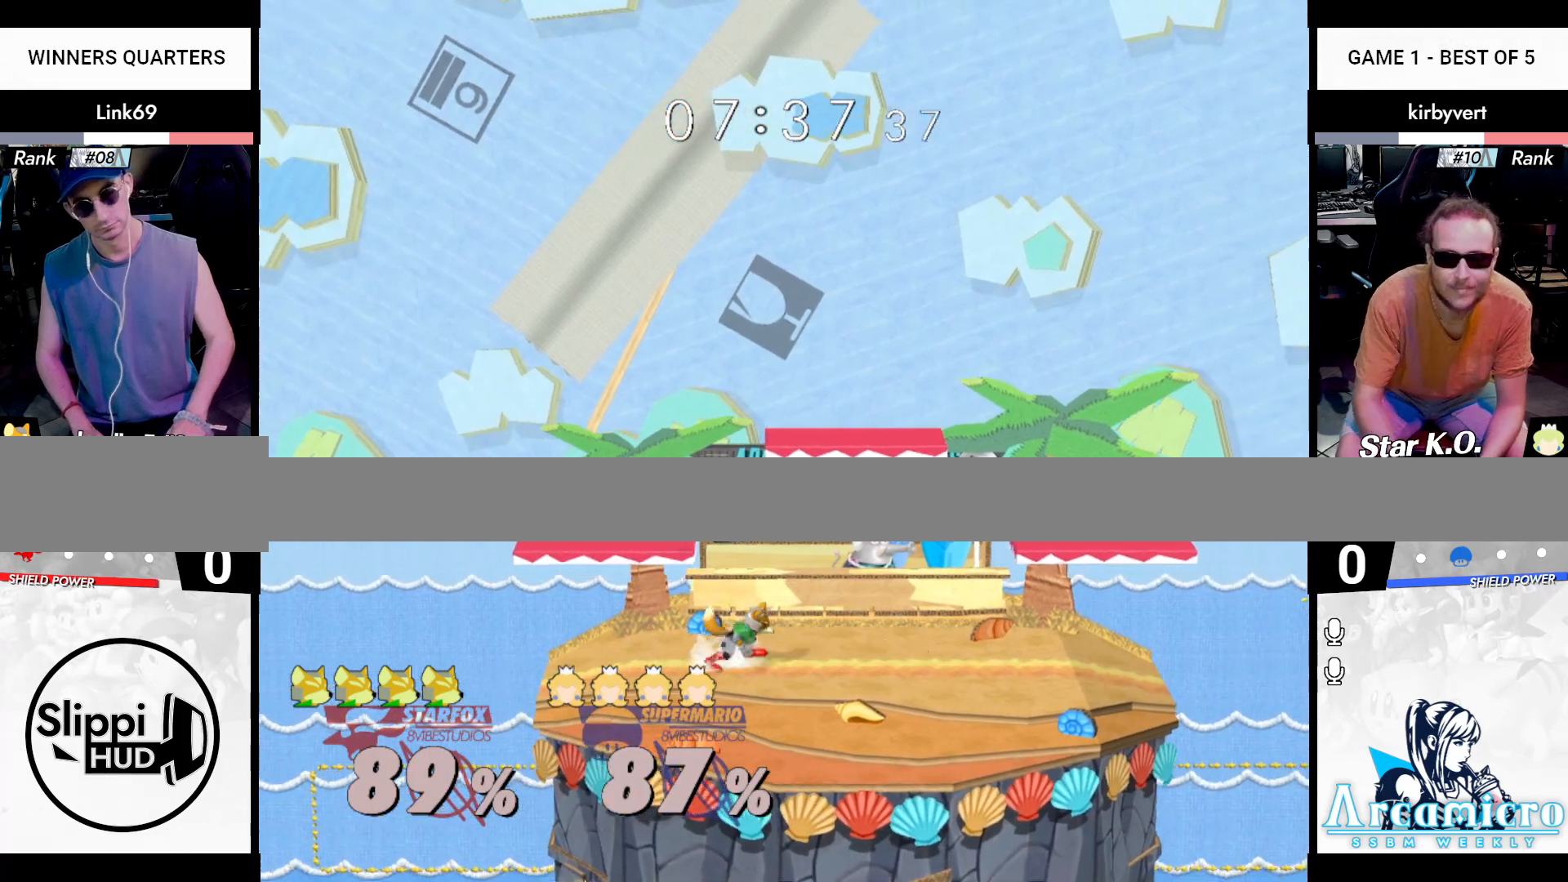
{"buttons": ["B"], "left_stick": "center", "right_stick": "center", "events": [[33, "left_stick", "left"], [100, "left_stick", "right"], [200, "X", "down"], [233, "X", "up"], [283, "left_stick", "left"], [350, "left_stick", "center"], [417, "B", "down"]]}
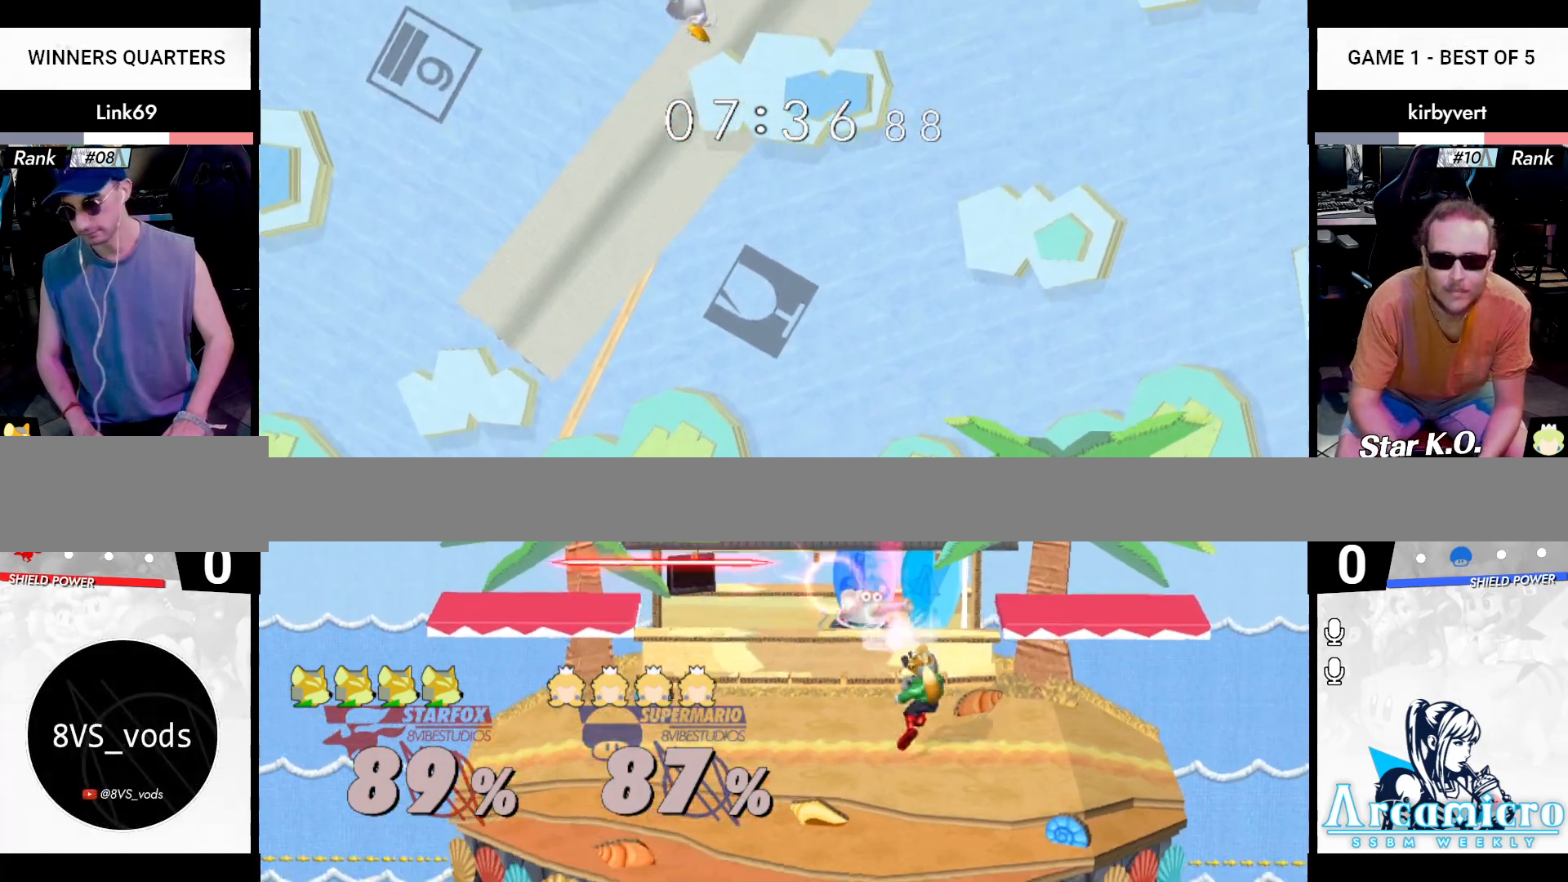
{"buttons": [], "left_stick": "right", "right_stick": "center", "events": [[17, "left_stick", "down"], [117, "B", "up"], [167, "left_stick", "center"], [300, "left_stick", "right"], [400, "left_stick", "left"], [501, "left_stick", "right"]]}